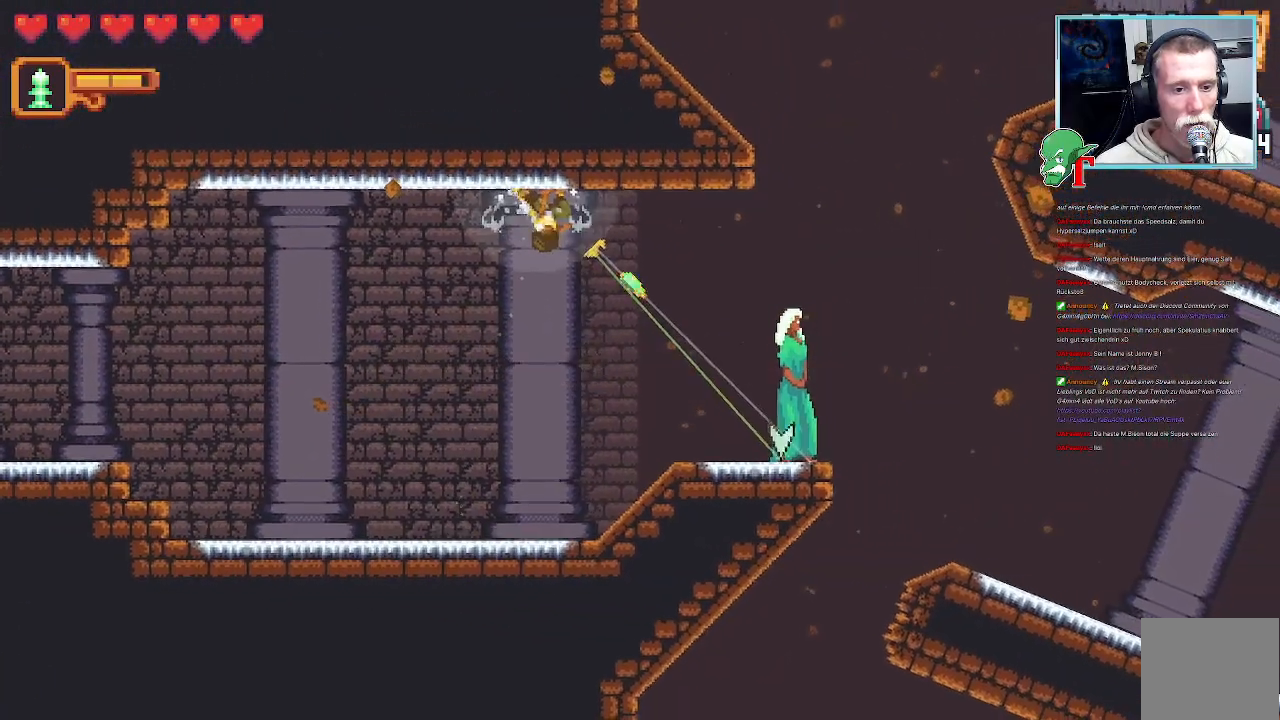
Gameplay with a controller (PlayStation layout); each line is a JSON object with the inputs held at the frame after it. "events" lists button and stick changes between this image and that frame as [ms after this image, input, new state], when the widget could be followed in between.
{"buttons": [], "left_stick": "down-right", "right_stick": "center", "events": []}
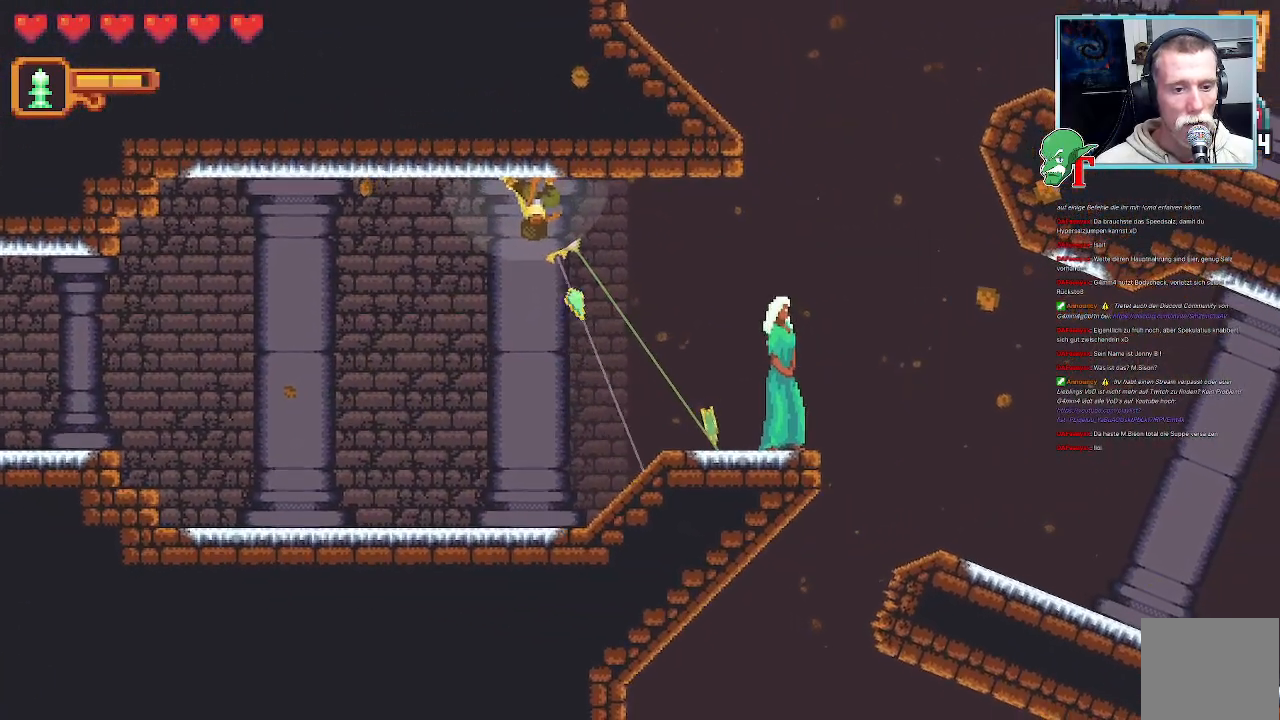
{"buttons": [], "left_stick": "center", "right_stick": "center", "events": [[319, "CROSS", "down"], [487, "left_stick", "center"], [504, "CROSS", "up"]]}
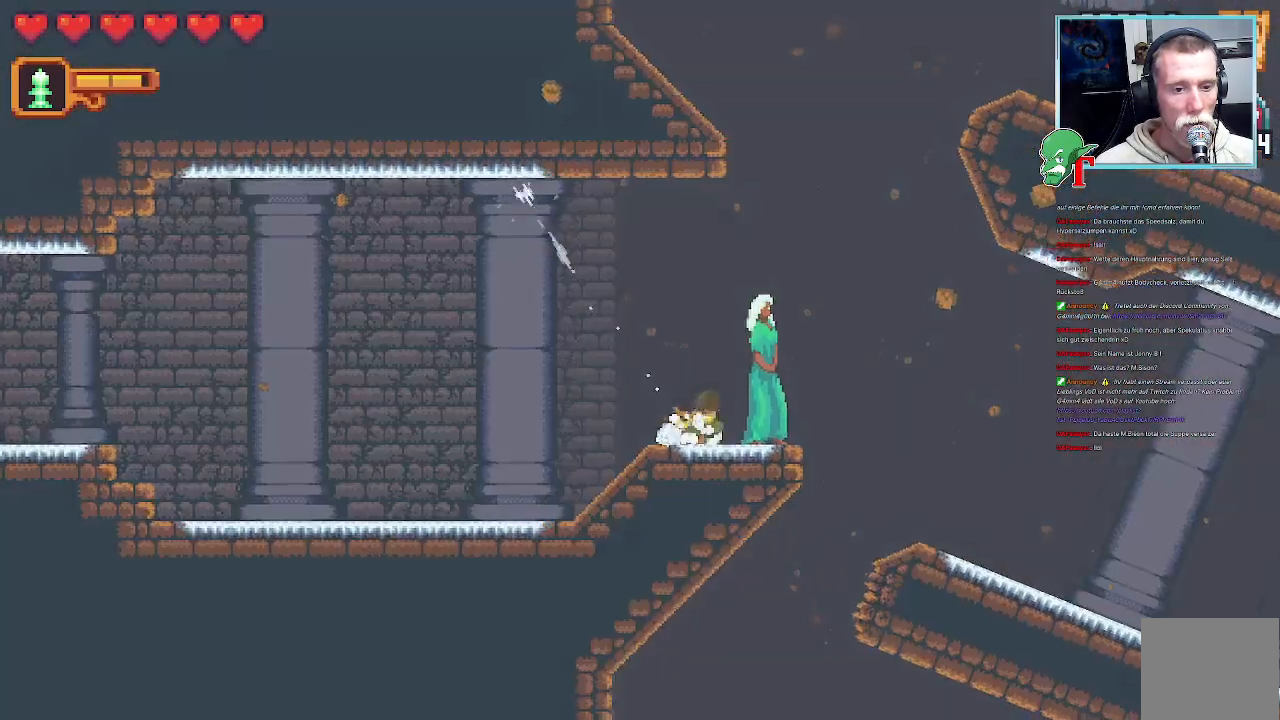
{"buttons": [], "left_stick": "center", "right_stick": "center", "events": []}
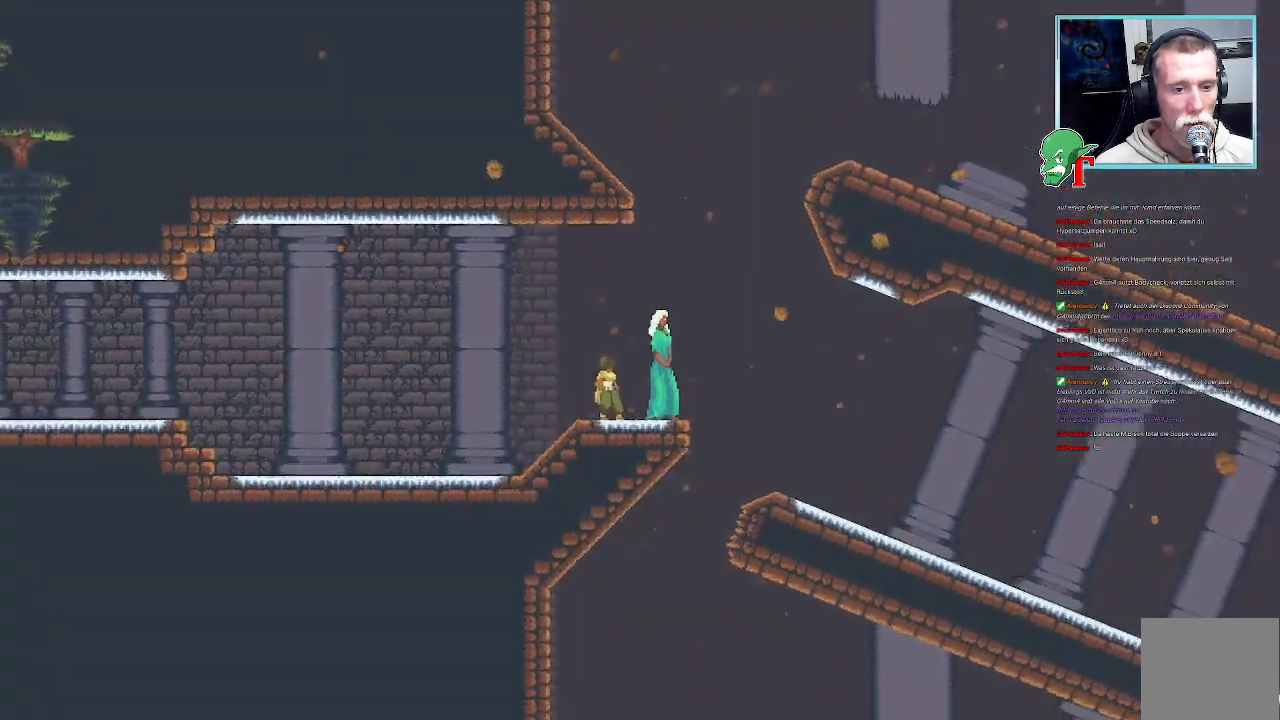
{"buttons": [], "left_stick": "center", "right_stick": "center", "events": [[185, "left_stick", "right"], [403, "left_stick", "center"]]}
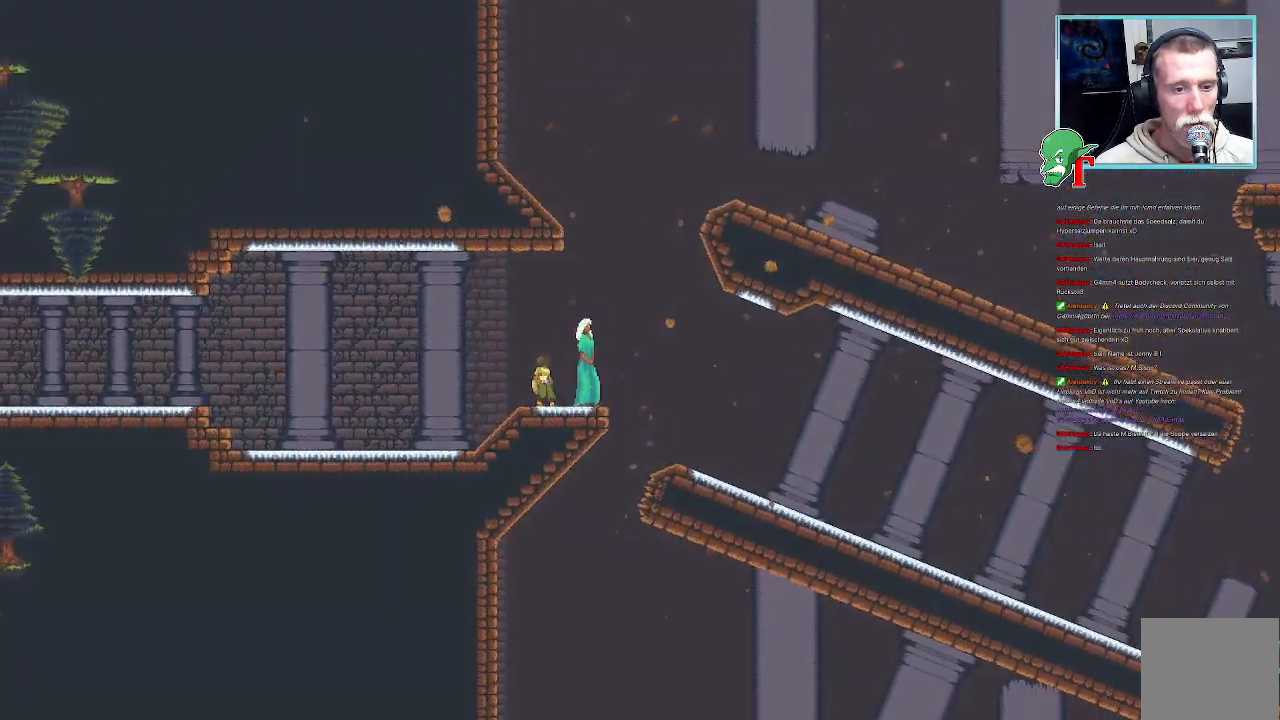
{"buttons": [], "left_stick": "center", "right_stick": "center", "events": []}
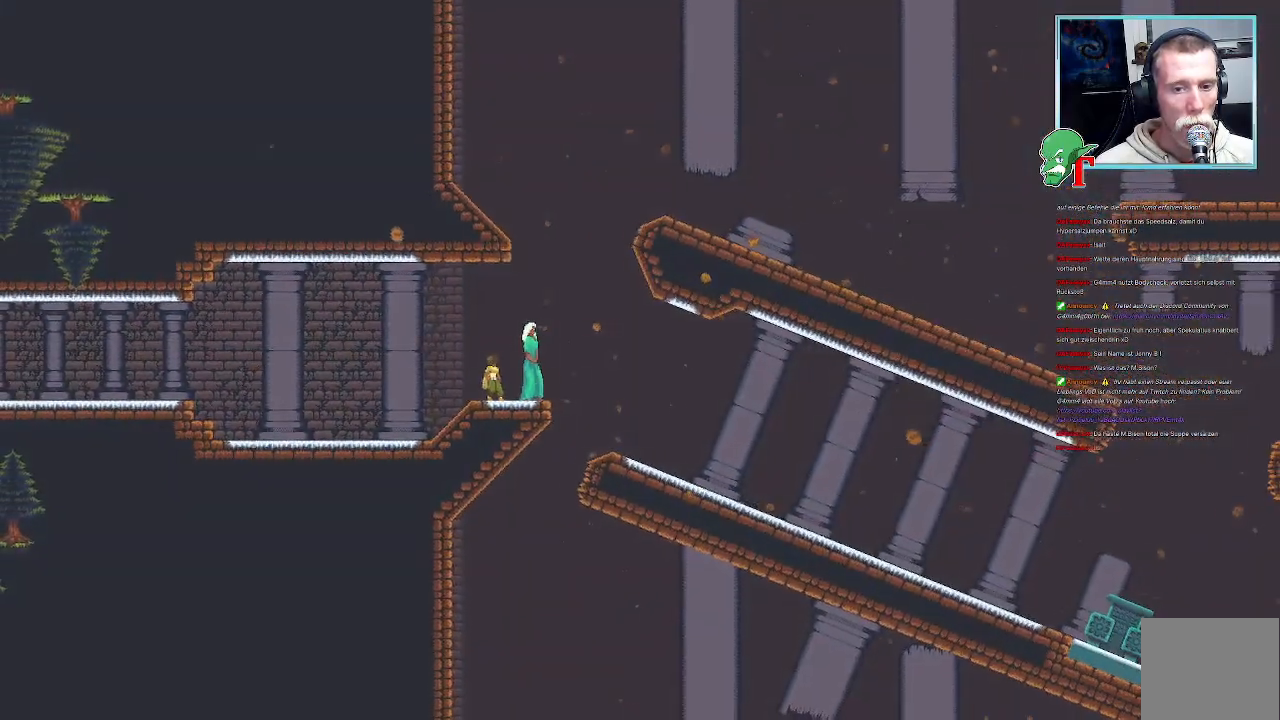
{"buttons": [], "left_stick": "center", "right_stick": "center", "events": []}
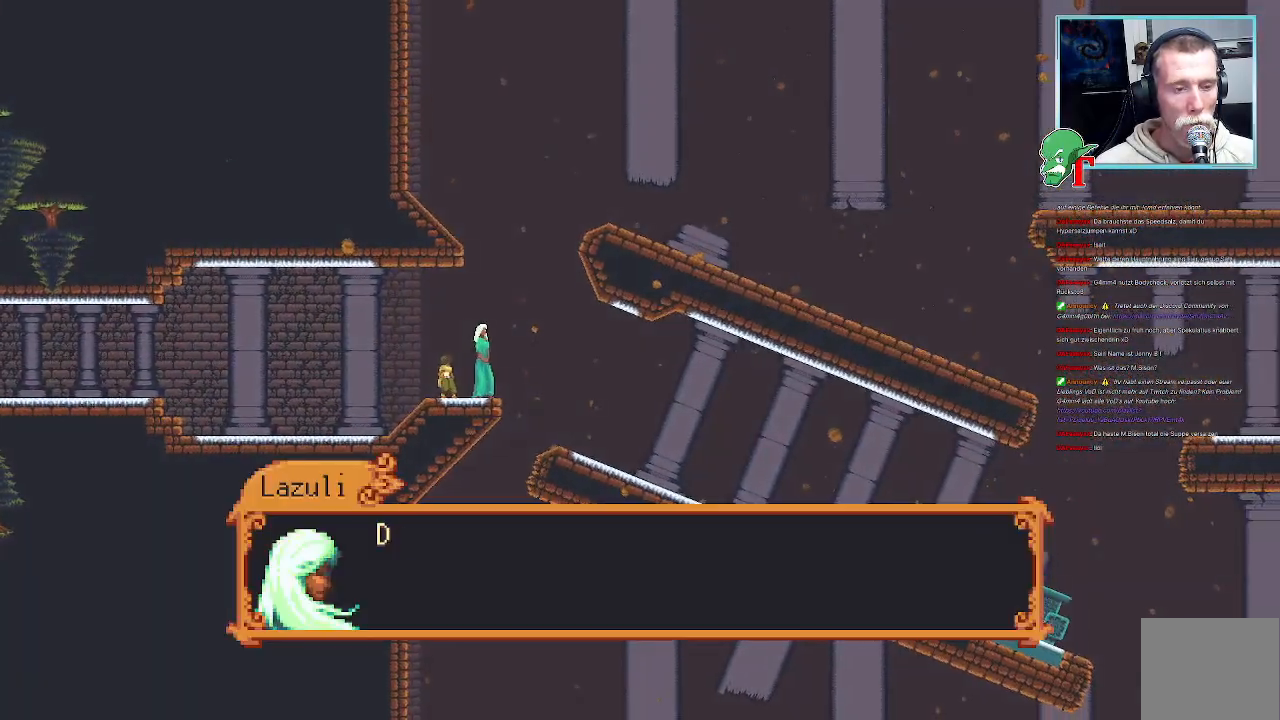
{"buttons": [], "left_stick": "center", "right_stick": "center", "events": []}
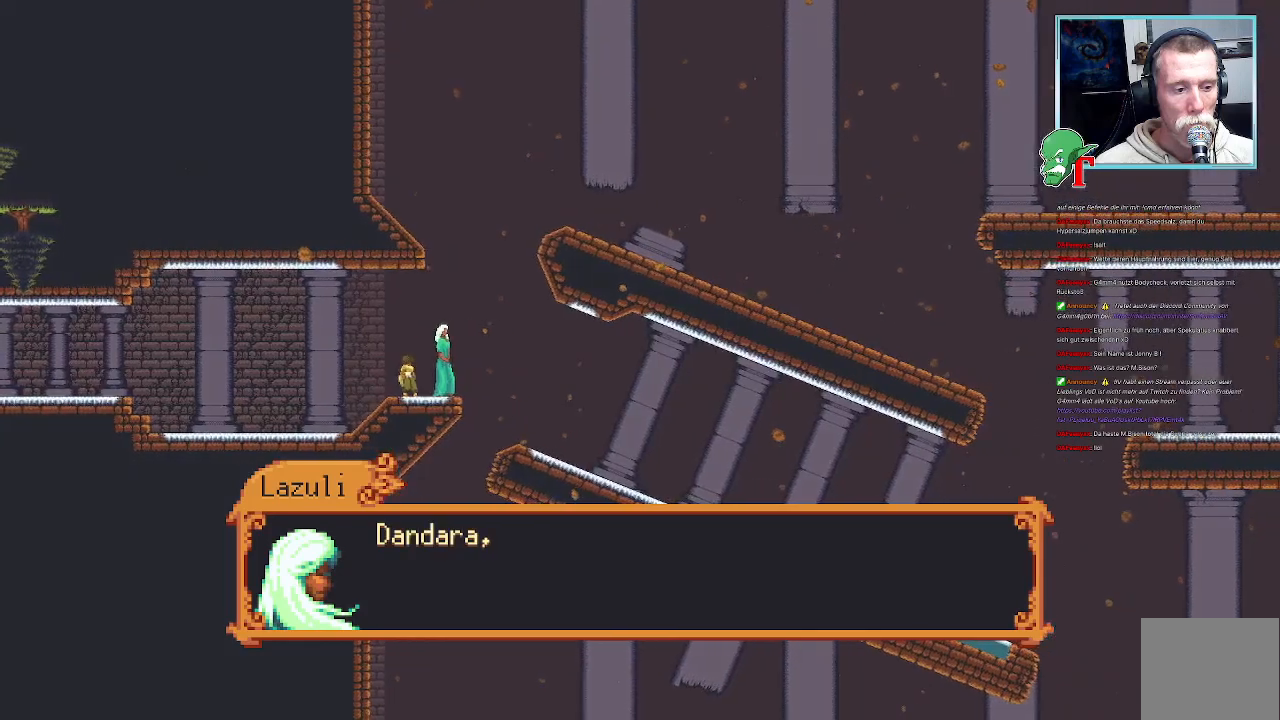
{"buttons": [], "left_stick": "center", "right_stick": "center", "events": []}
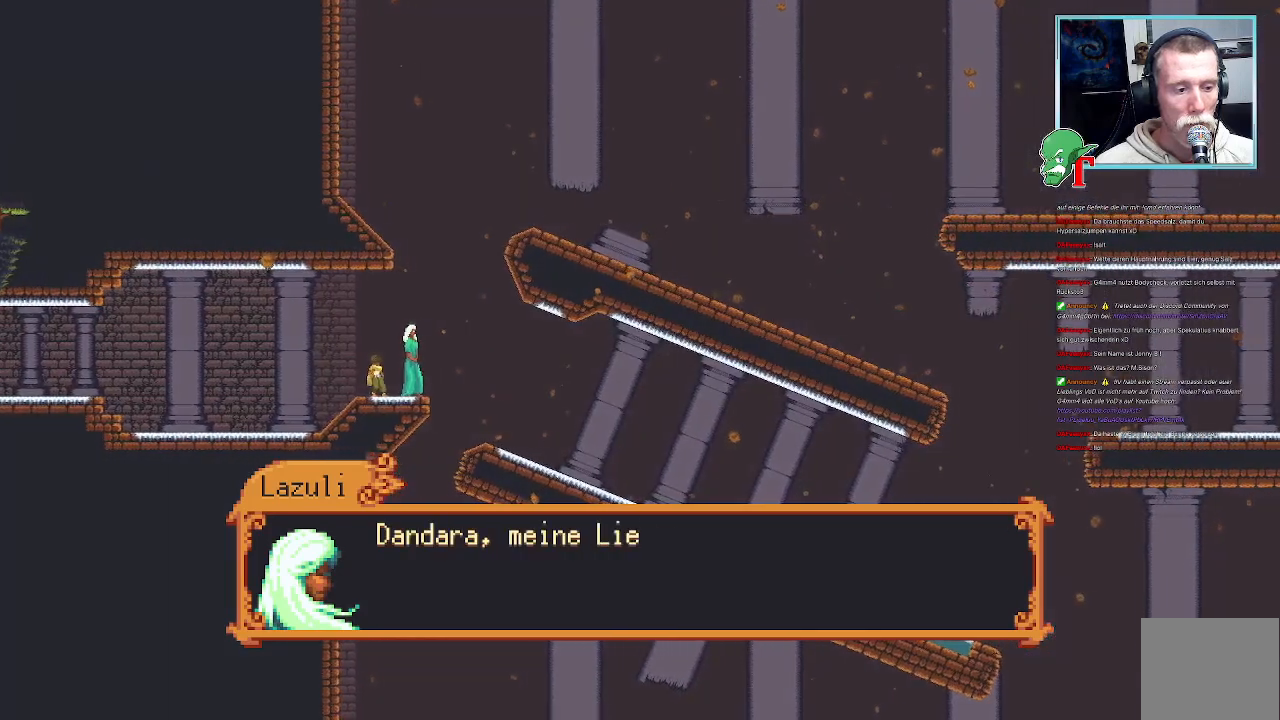
{"buttons": [], "left_stick": "center", "right_stick": "center", "events": []}
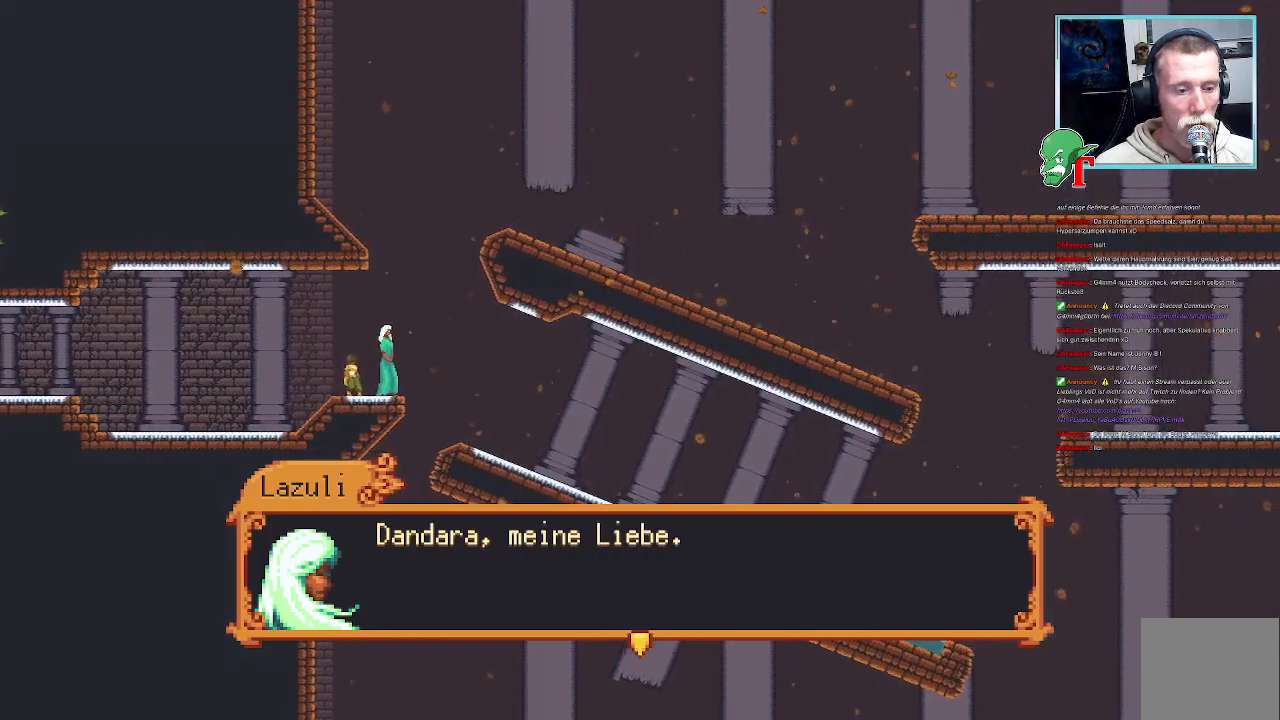
{"buttons": ["CROSS"], "left_stick": "center", "right_stick": "center", "events": [[470, "CROSS", "down"]]}
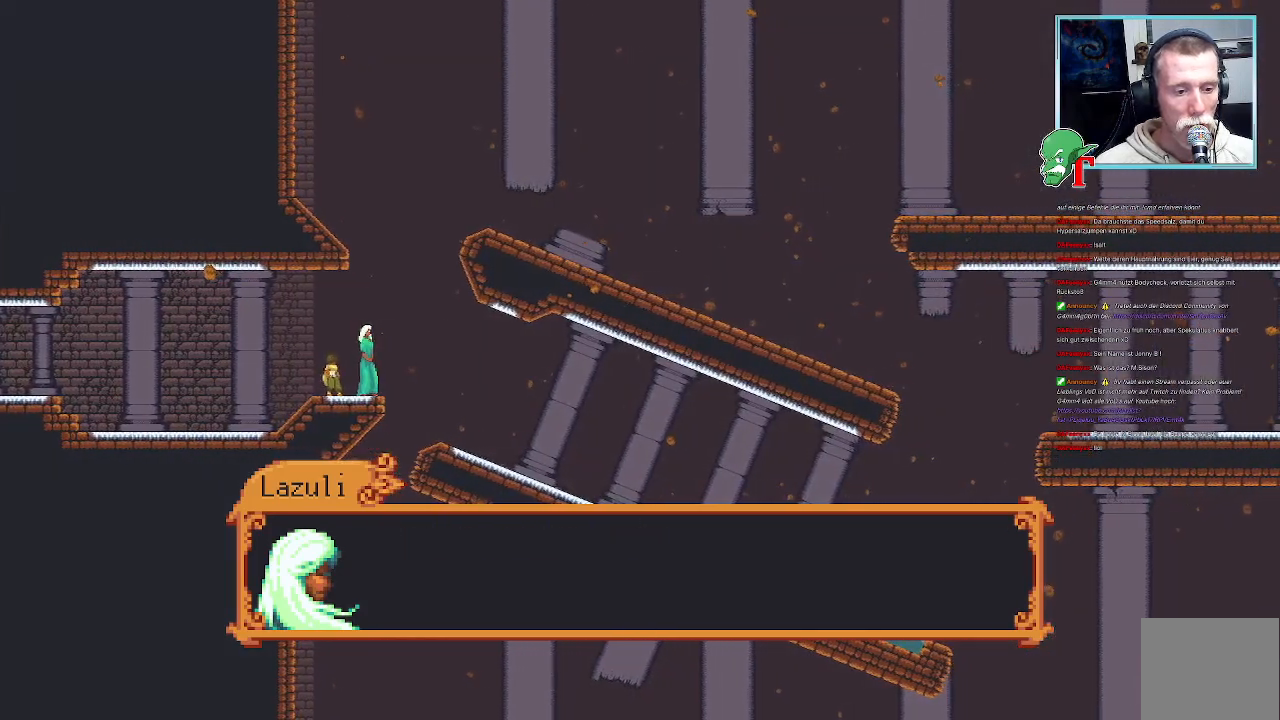
{"buttons": [], "left_stick": "center", "right_stick": "center", "events": [[152, "CROSS", "up"]]}
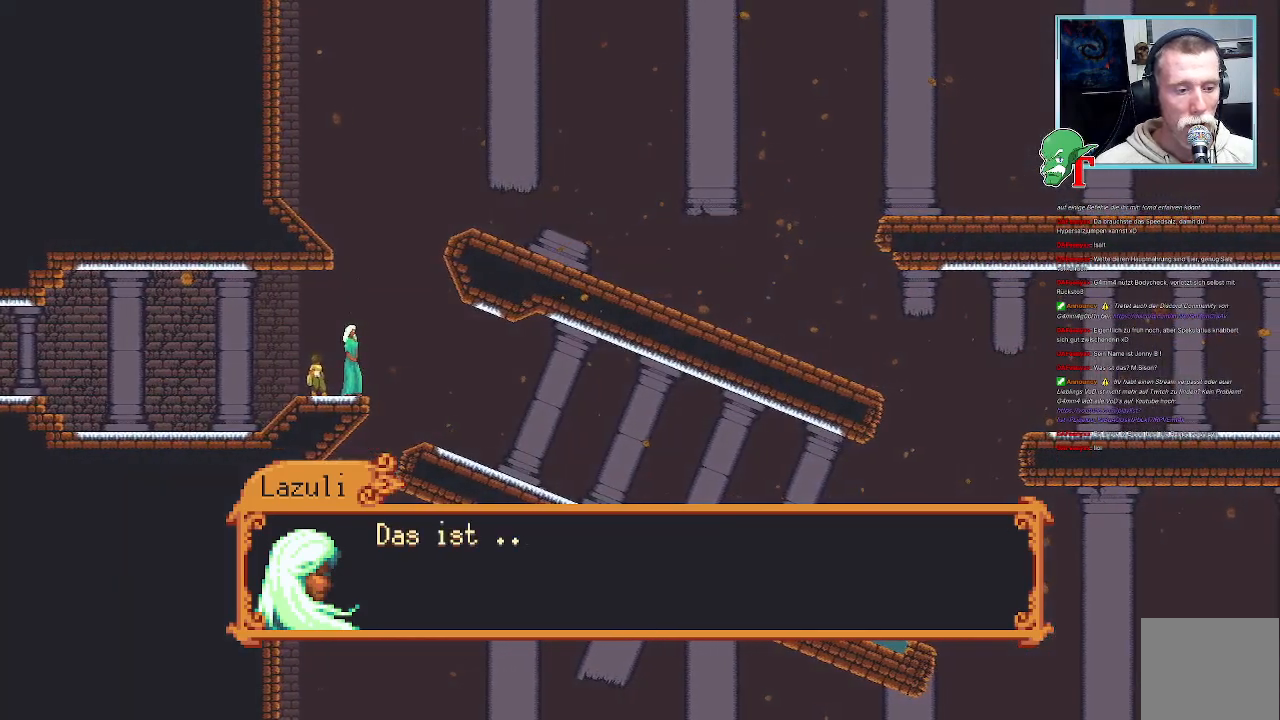
{"buttons": [], "left_stick": "center", "right_stick": "center", "events": []}
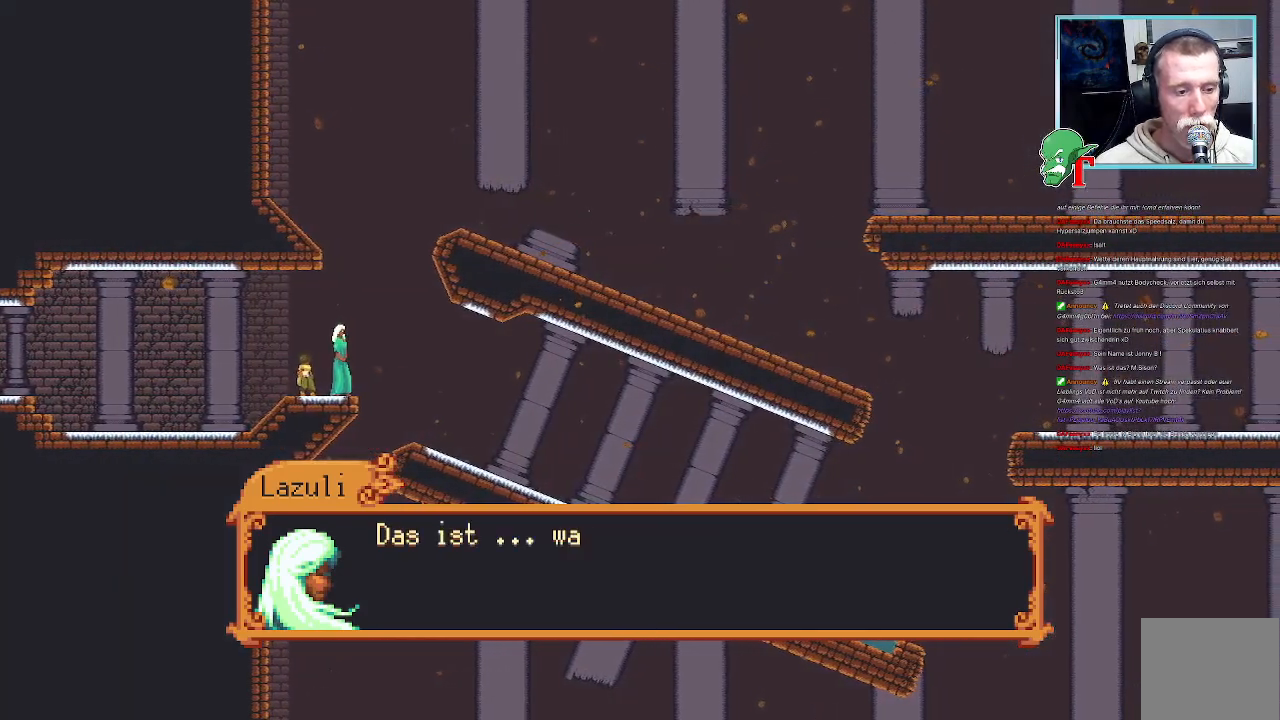
{"buttons": [], "left_stick": "center", "right_stick": "center", "events": []}
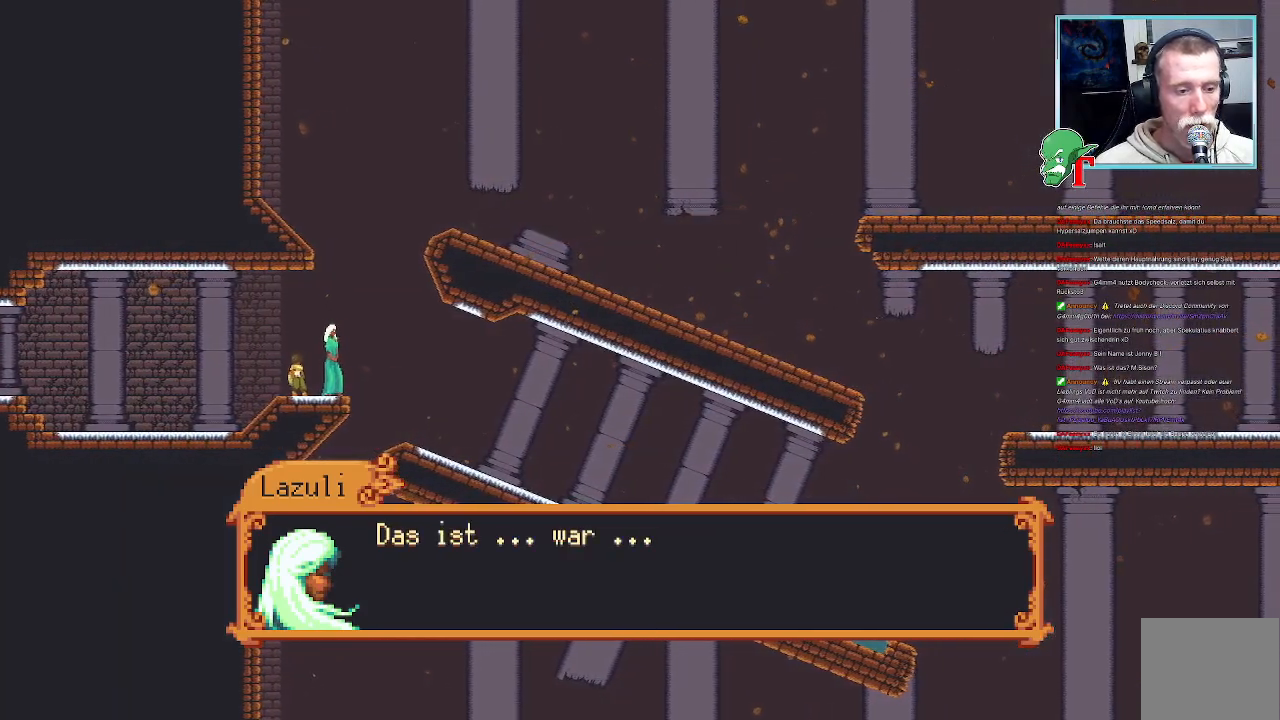
{"buttons": [], "left_stick": "center", "right_stick": "center", "events": []}
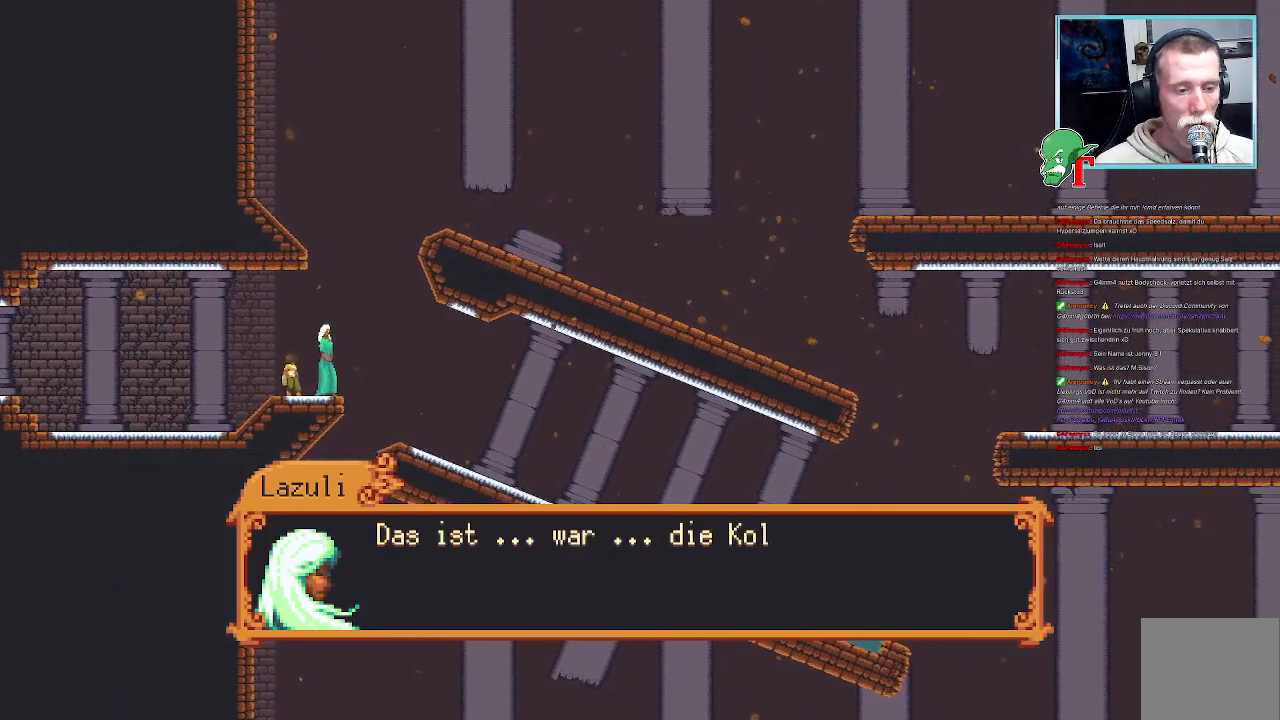
{"buttons": [], "left_stick": "center", "right_stick": "center", "events": []}
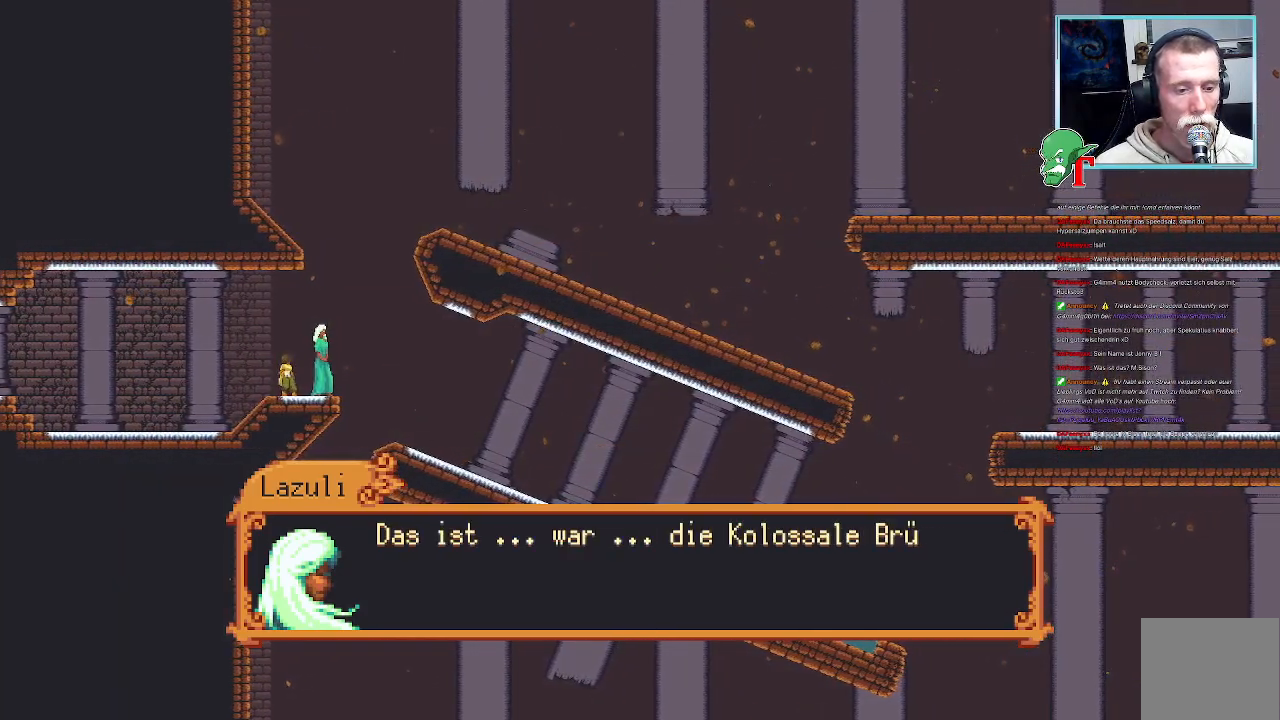
{"buttons": [], "left_stick": "center", "right_stick": "center", "events": []}
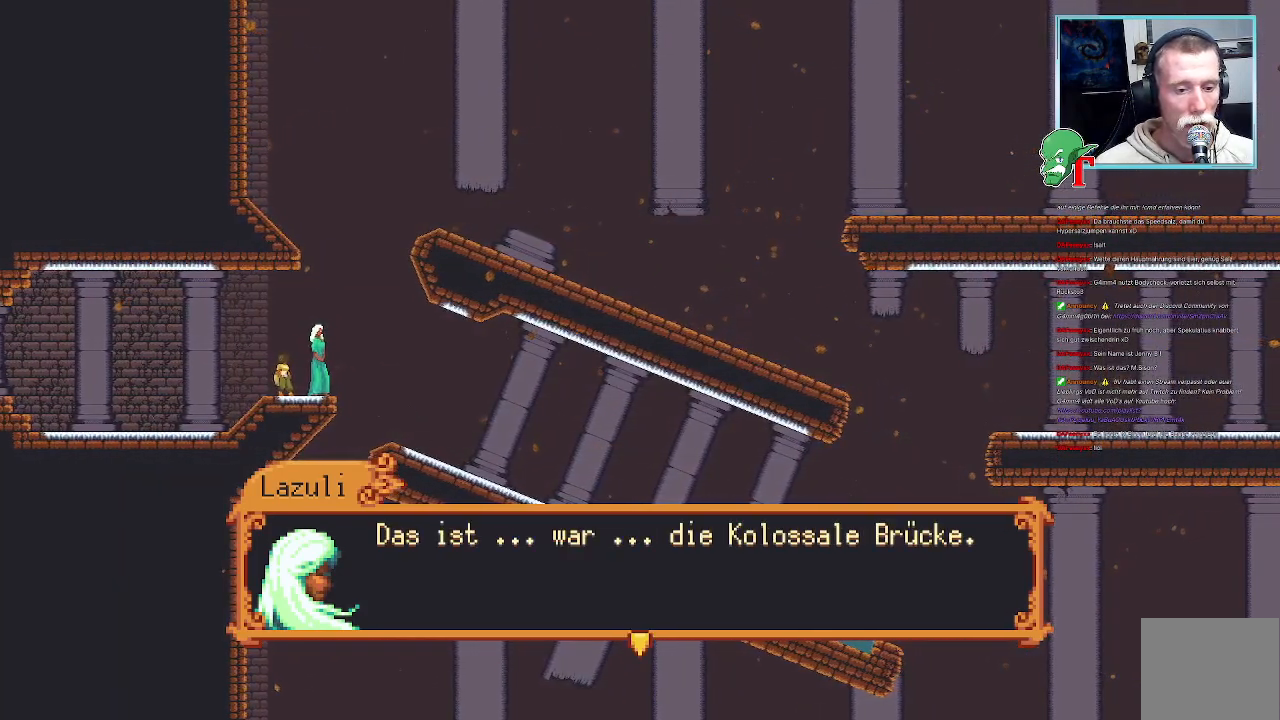
{"buttons": ["CROSS"], "left_stick": "center", "right_stick": "center", "events": [[353, "CROSS", "down"]]}
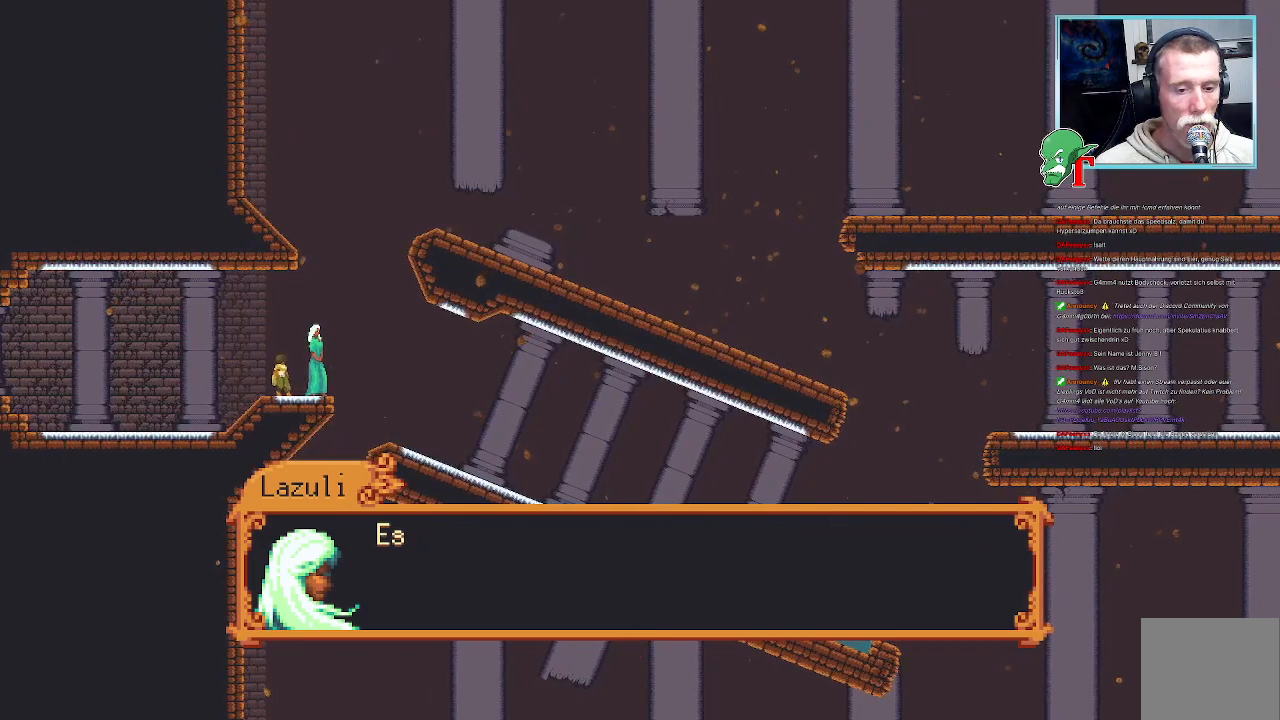
{"buttons": [], "left_stick": "center", "right_stick": "center", "events": [[33, "CROSS", "up"]]}
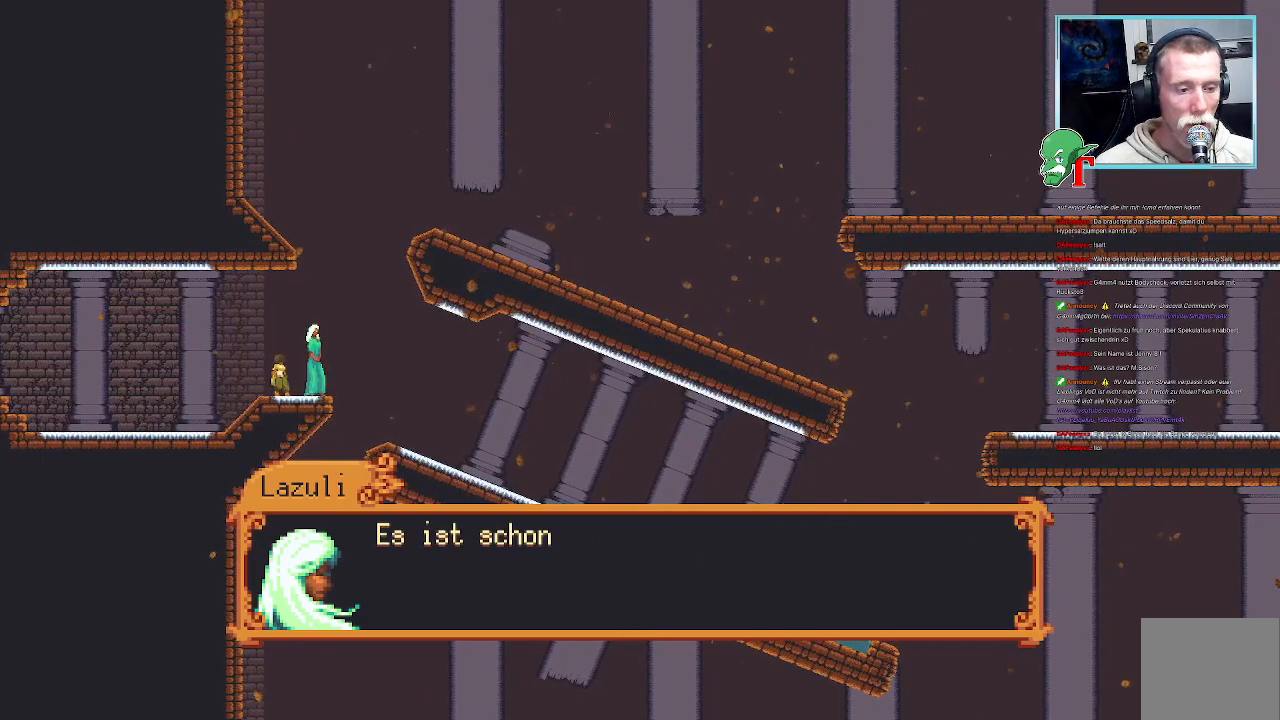
{"buttons": [], "left_stick": "center", "right_stick": "center", "events": []}
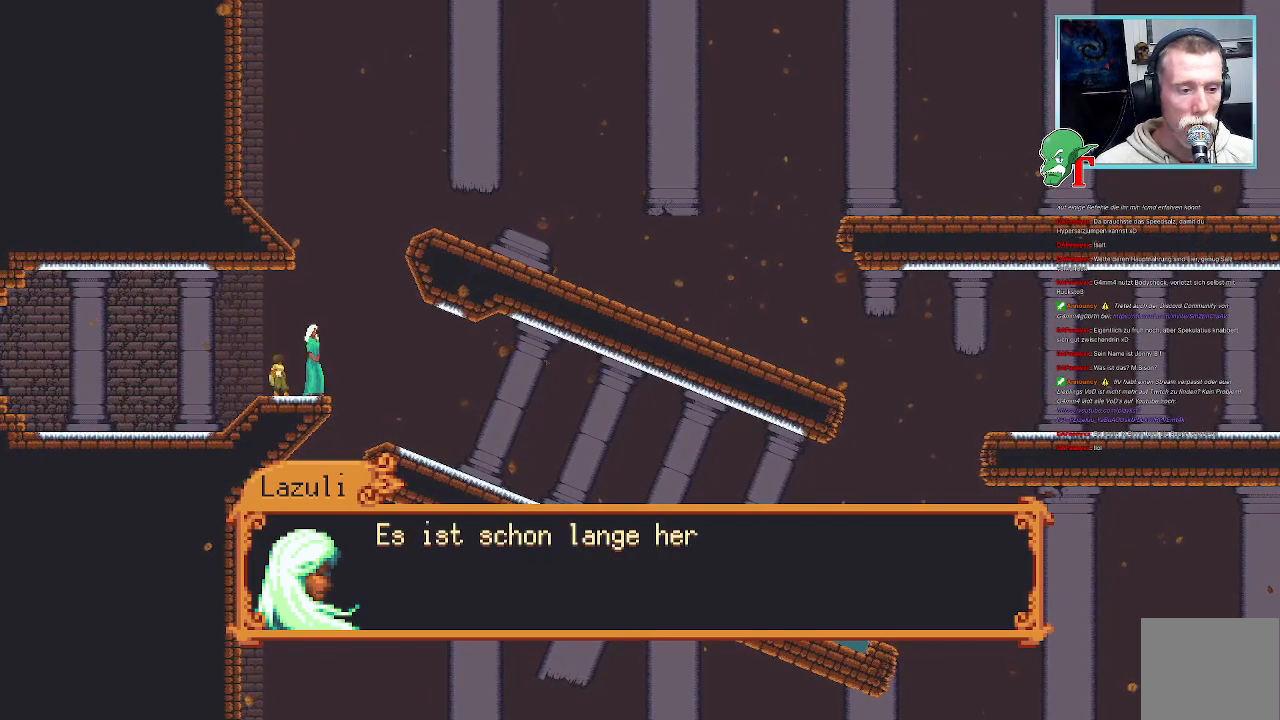
{"buttons": [], "left_stick": "center", "right_stick": "center", "events": []}
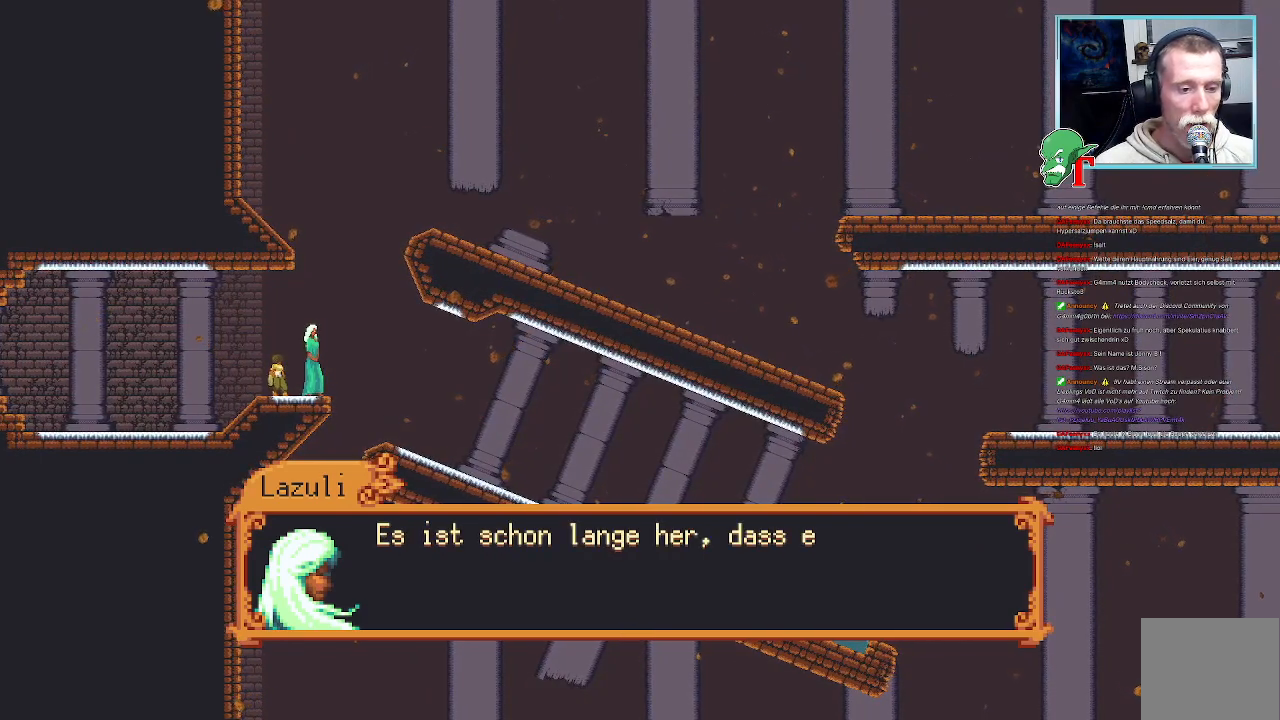
{"buttons": [], "left_stick": "center", "right_stick": "center", "events": []}
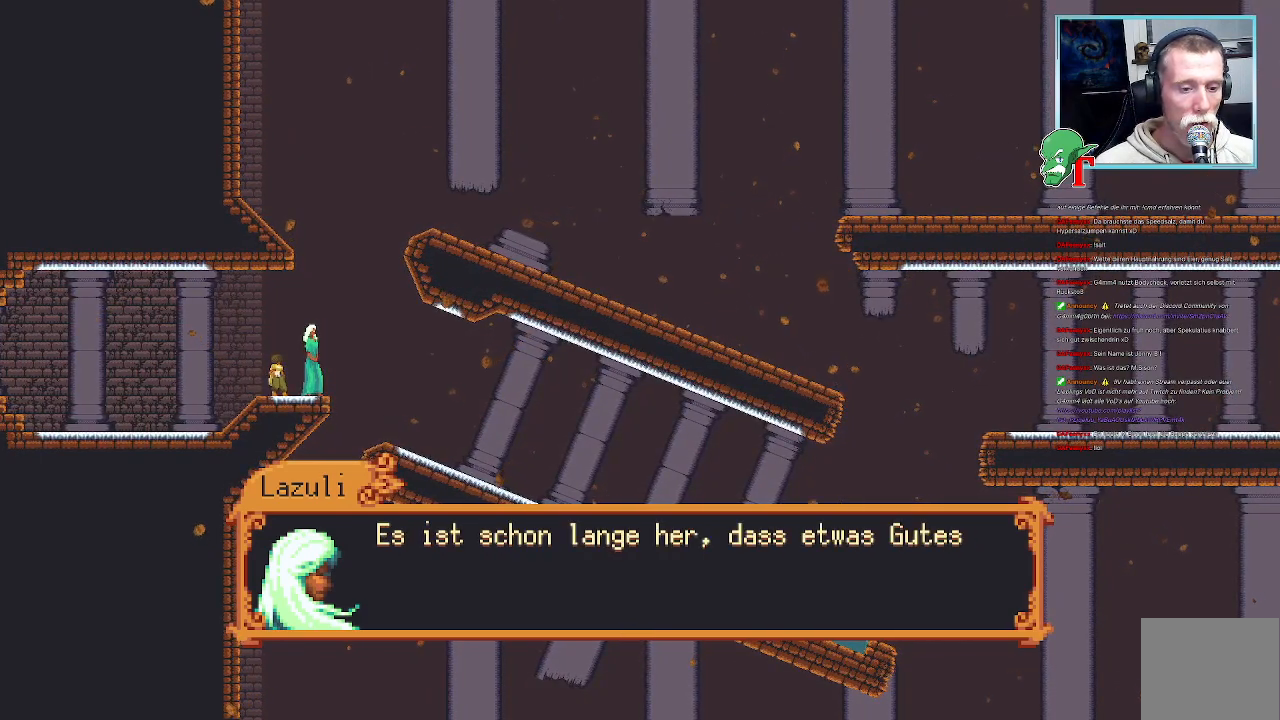
{"buttons": [], "left_stick": "center", "right_stick": "center", "events": []}
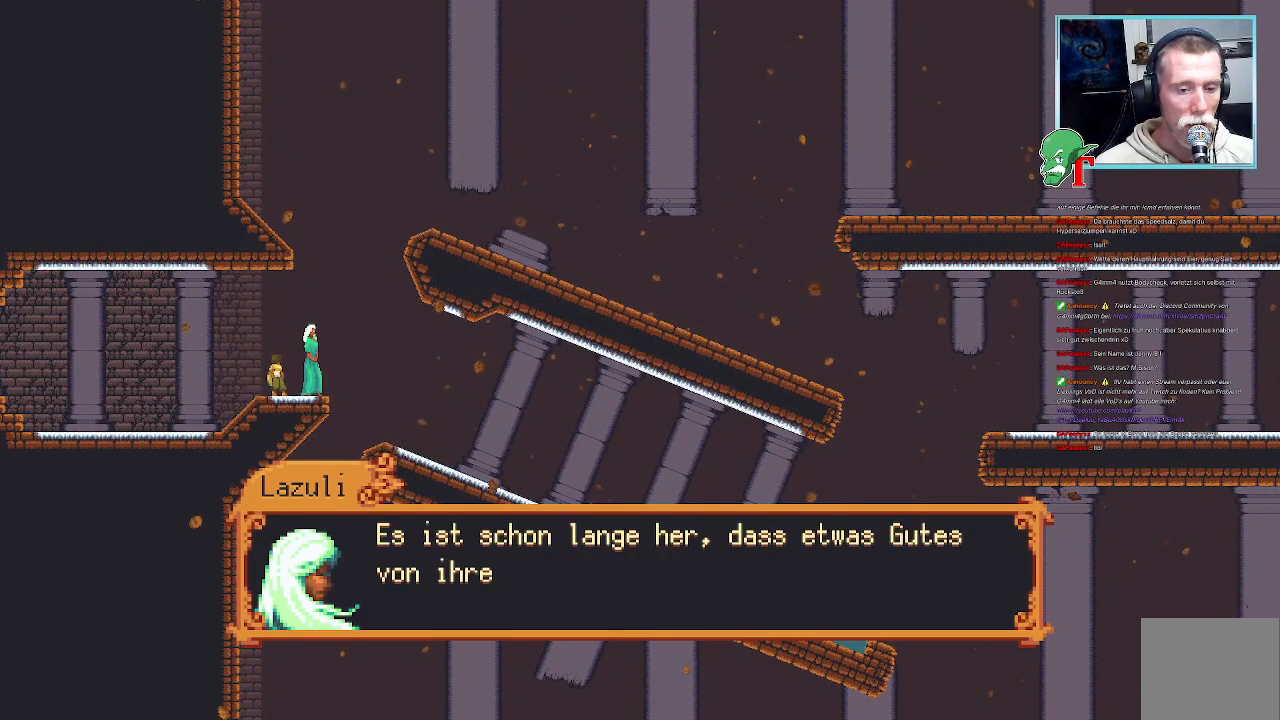
{"buttons": [], "left_stick": "center", "right_stick": "center", "events": []}
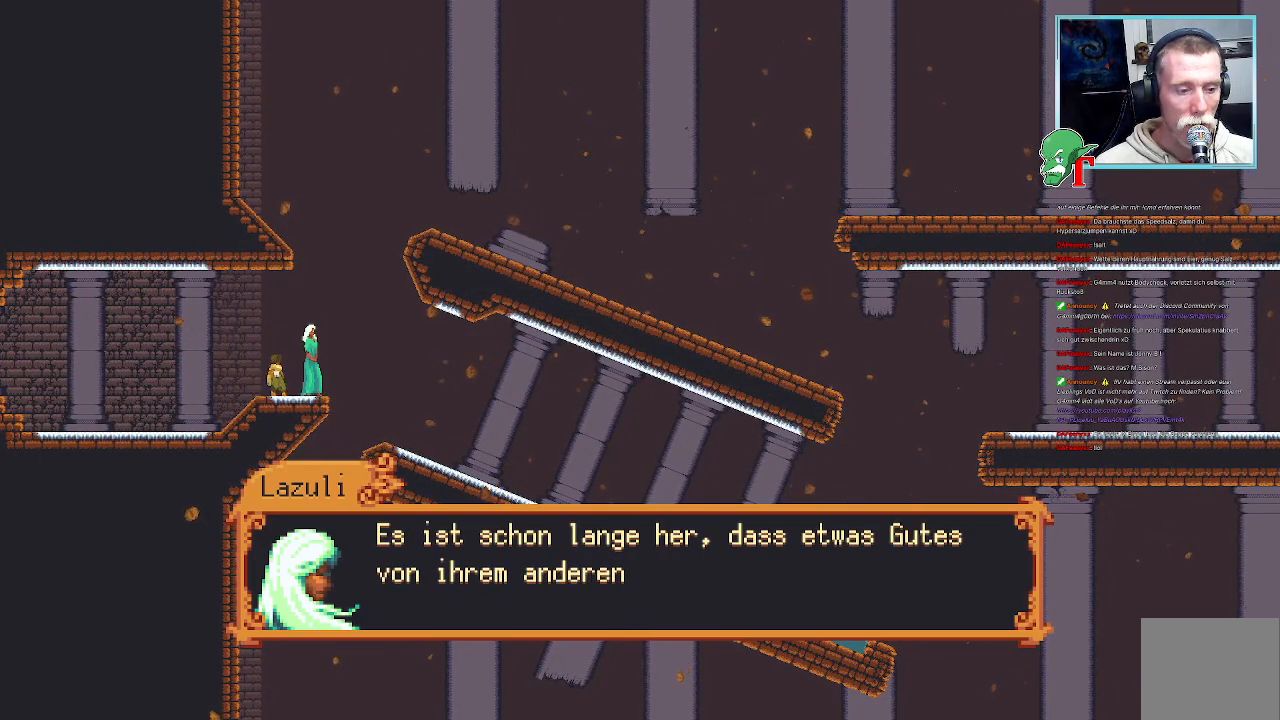
{"buttons": [], "left_stick": "center", "right_stick": "center", "events": []}
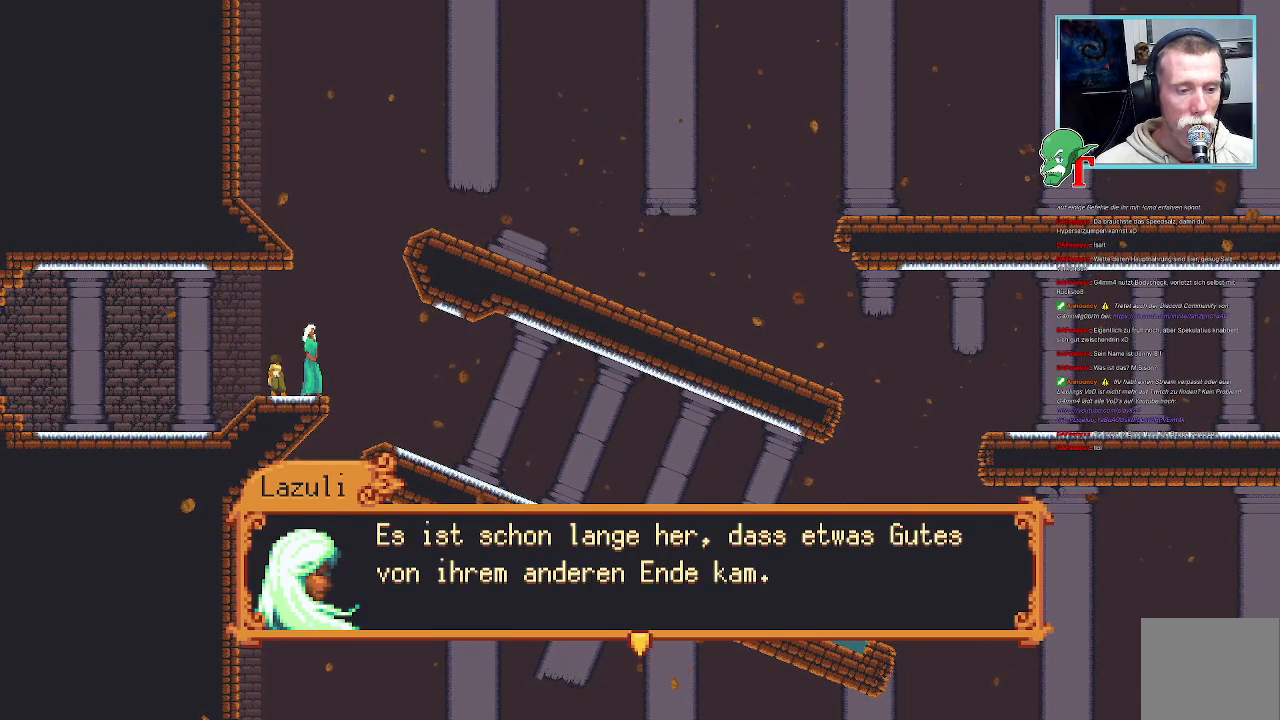
{"buttons": [], "left_stick": "center", "right_stick": "center", "events": []}
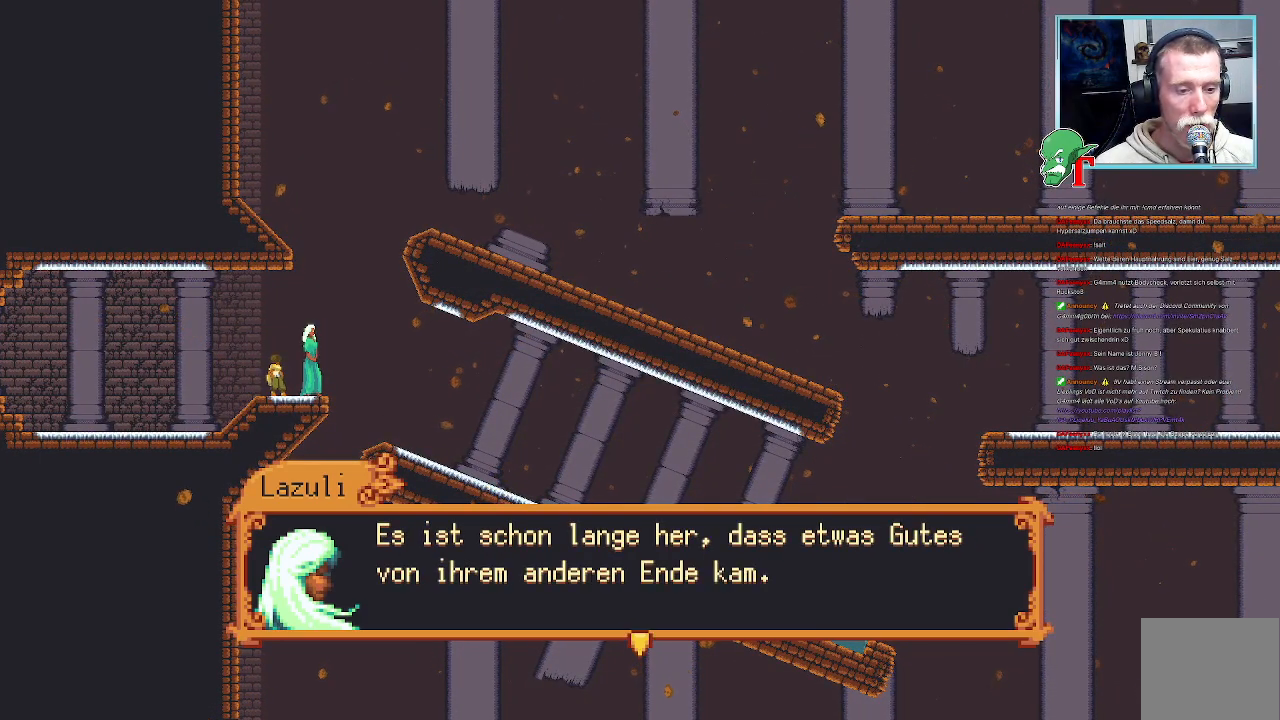
{"buttons": [], "left_stick": "center", "right_stick": "center", "events": [[101, "CROSS", "down"], [302, "CROSS", "up"]]}